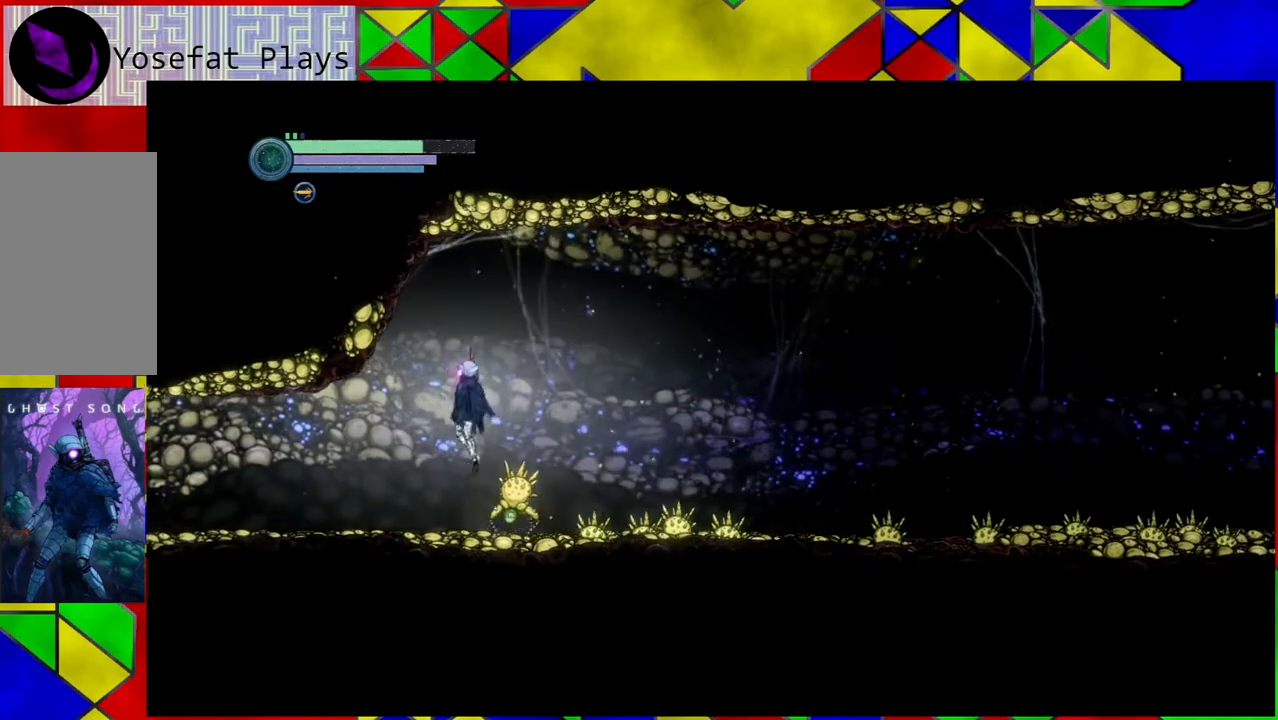
Gameplay with a controller (Nintendo layout); each line is a JSON object with the inputs held at the frame after it. "events" lists button and stick changes between this image and that frame as [ms after this image, input, new state], when the widget could be followed in between. Not read: L3 R3.
{"buttons": [], "left_stick": "right", "right_stick": "center", "events": [[167, "left_stick", "right"], [450, "B", "up"]]}
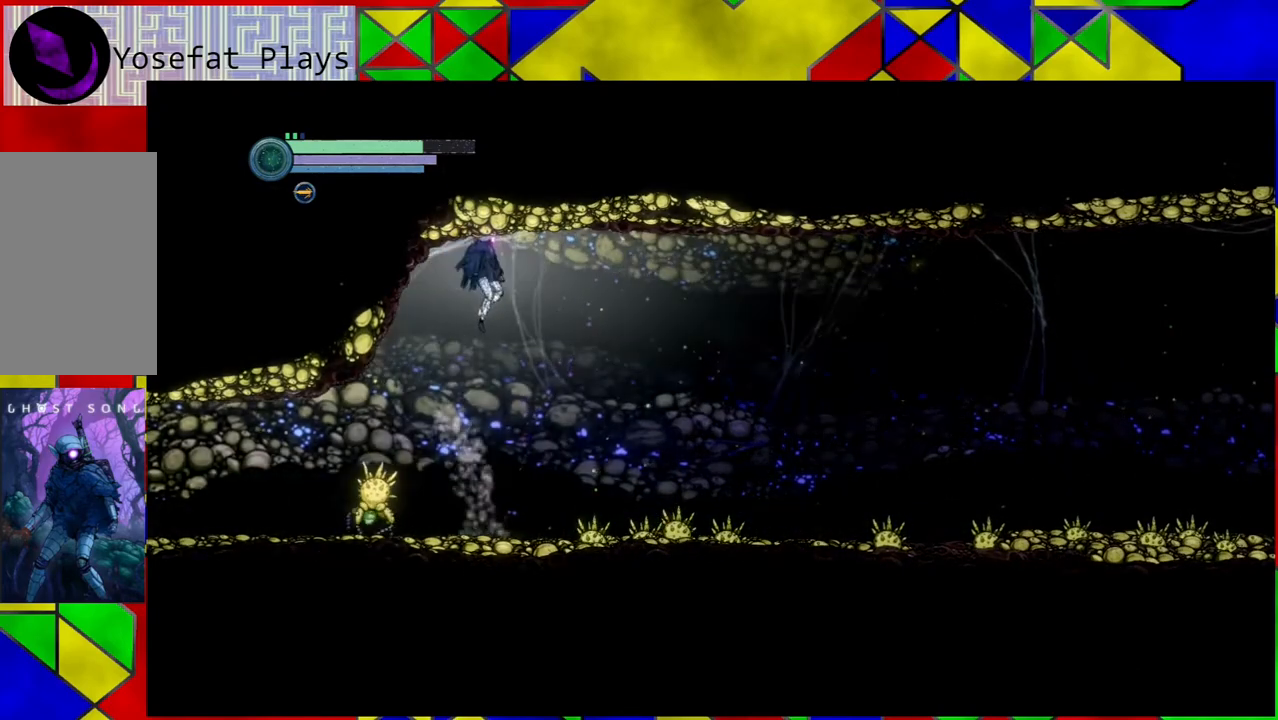
{"buttons": ["Y"], "left_stick": "left", "right_stick": "center", "events": [[83, "left_stick", "center"], [150, "left_stick", "left"], [500, "Y", "down"]]}
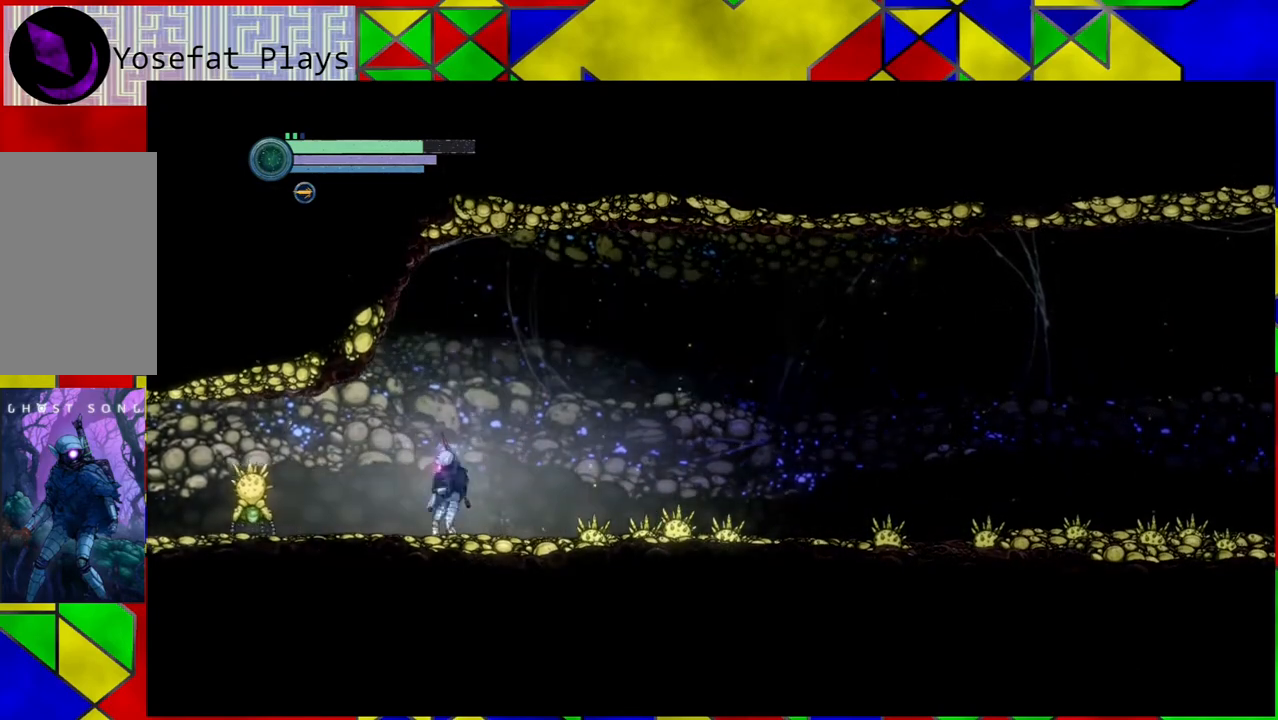
{"buttons": ["Y"], "left_stick": "center", "right_stick": "center", "events": [[133, "left_stick", "center"]]}
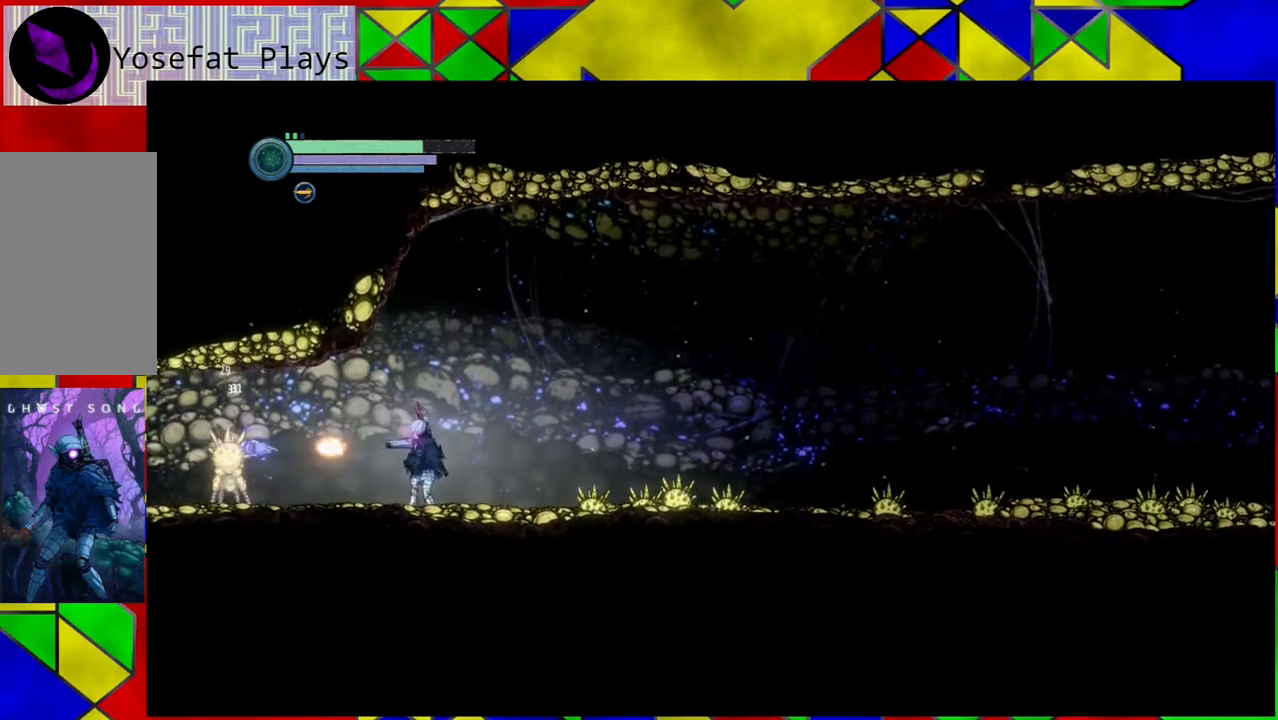
{"buttons": ["Y"], "left_stick": "center", "right_stick": "center", "events": []}
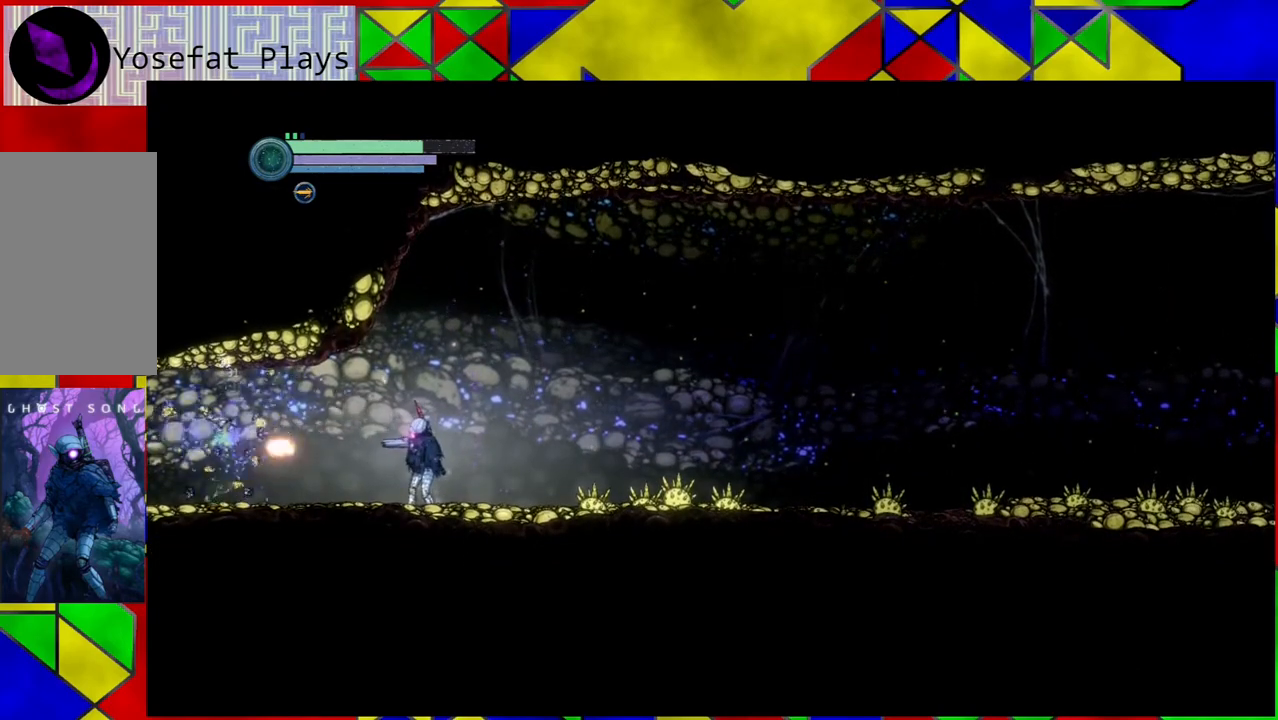
{"buttons": [], "left_stick": "left", "right_stick": "center", "events": [[217, "Y", "up"], [217, "left_stick", "left"]]}
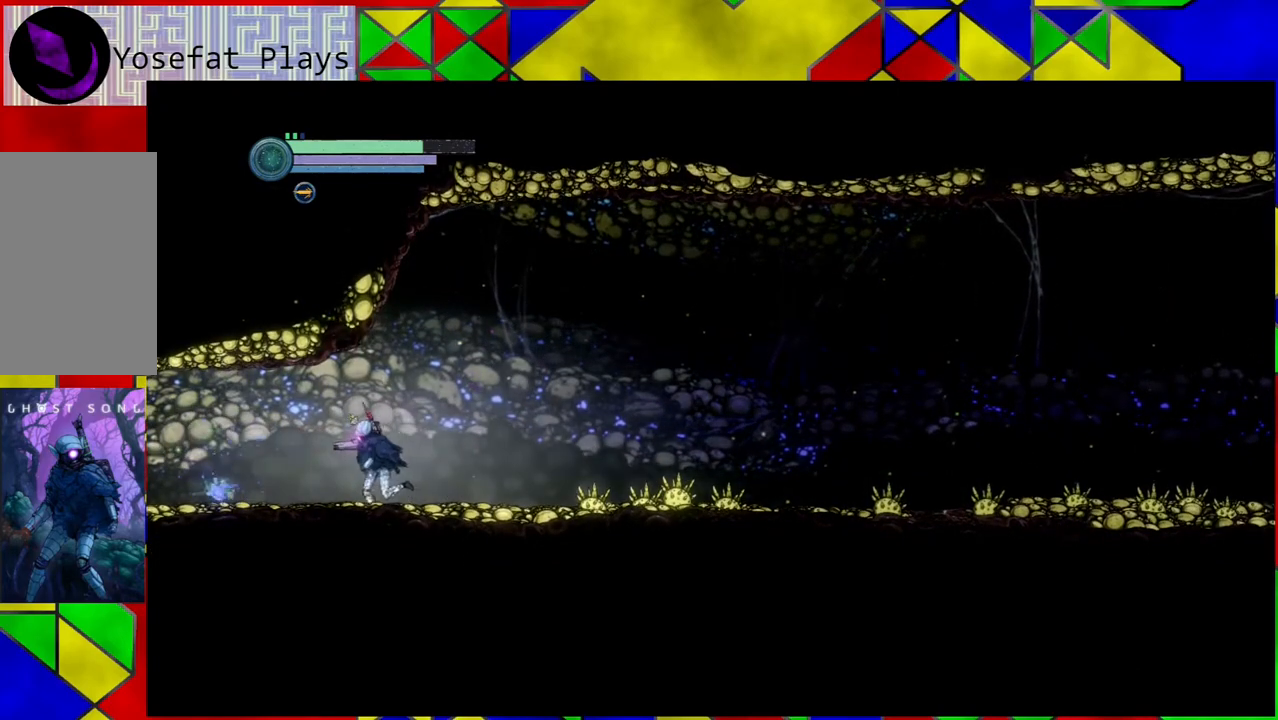
{"buttons": [], "left_stick": "left", "right_stick": "center", "events": []}
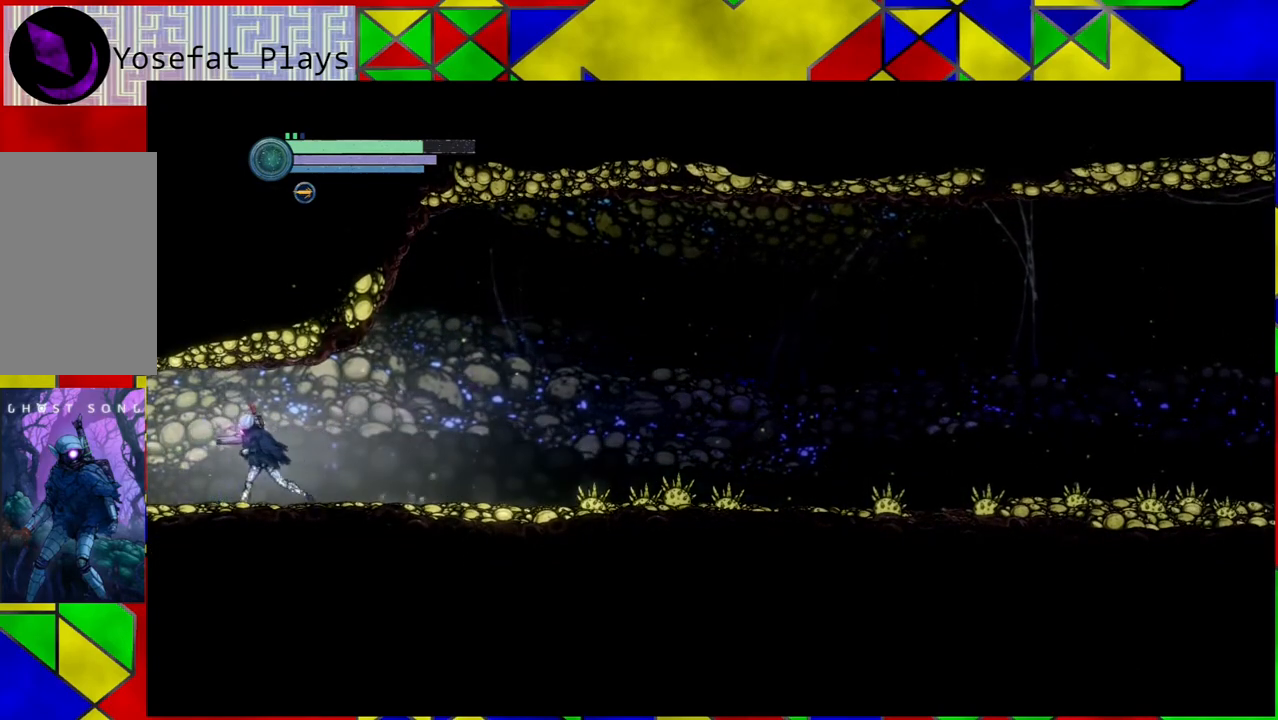
{"buttons": [], "left_stick": "left", "right_stick": "center", "events": []}
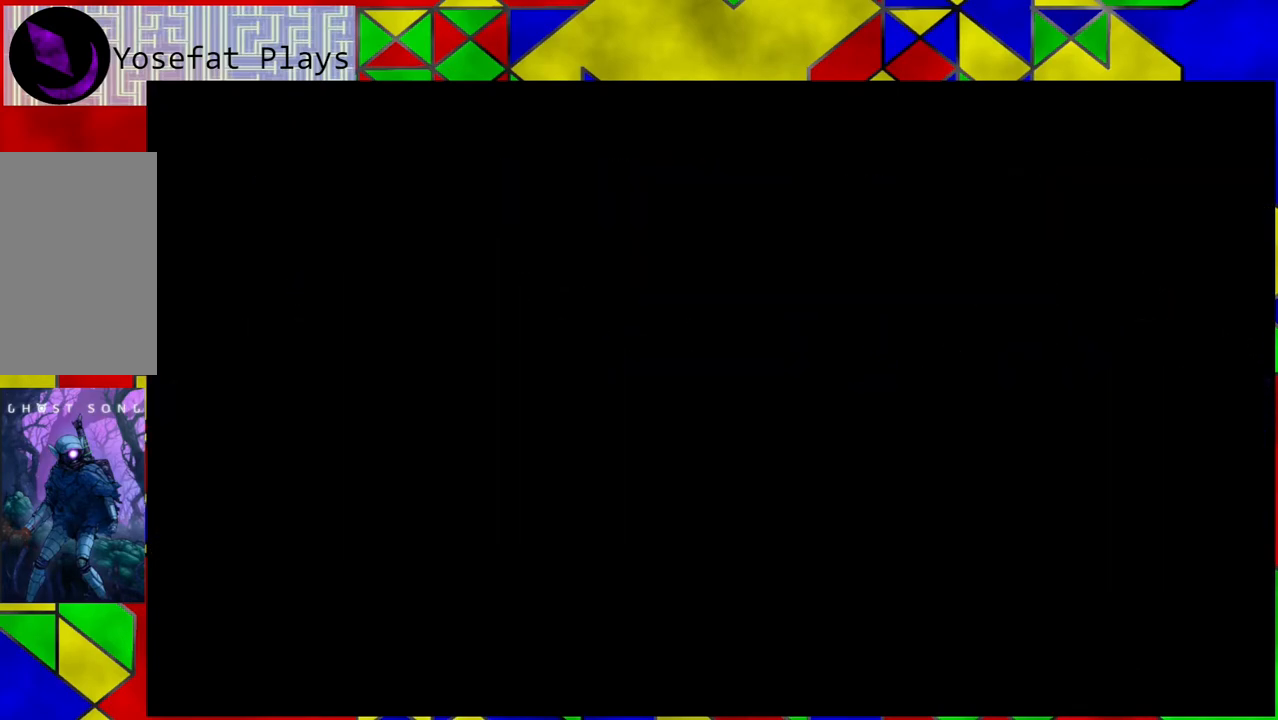
{"buttons": [], "left_stick": "left", "right_stick": "center", "events": []}
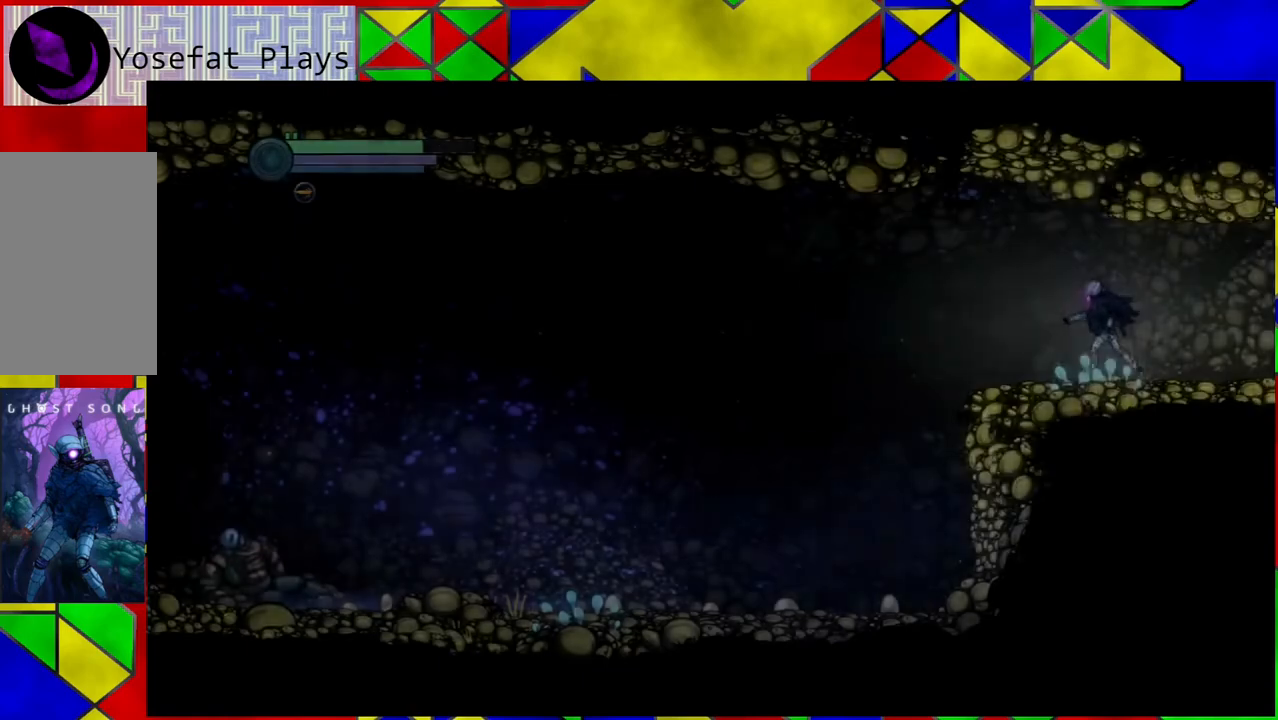
{"buttons": [], "left_stick": "center", "right_stick": "center", "events": [[267, "left_stick", "center"]]}
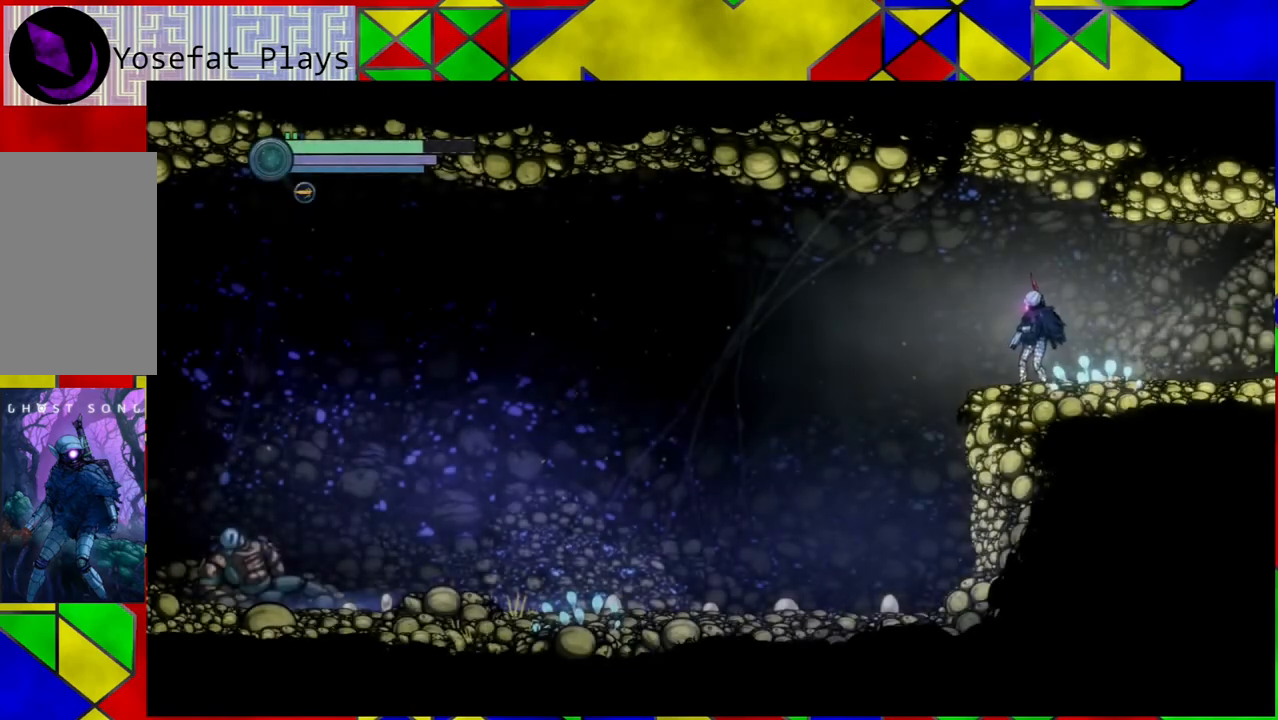
{"buttons": [], "left_stick": "left", "right_stick": "center", "events": [[267, "left_stick", "left"]]}
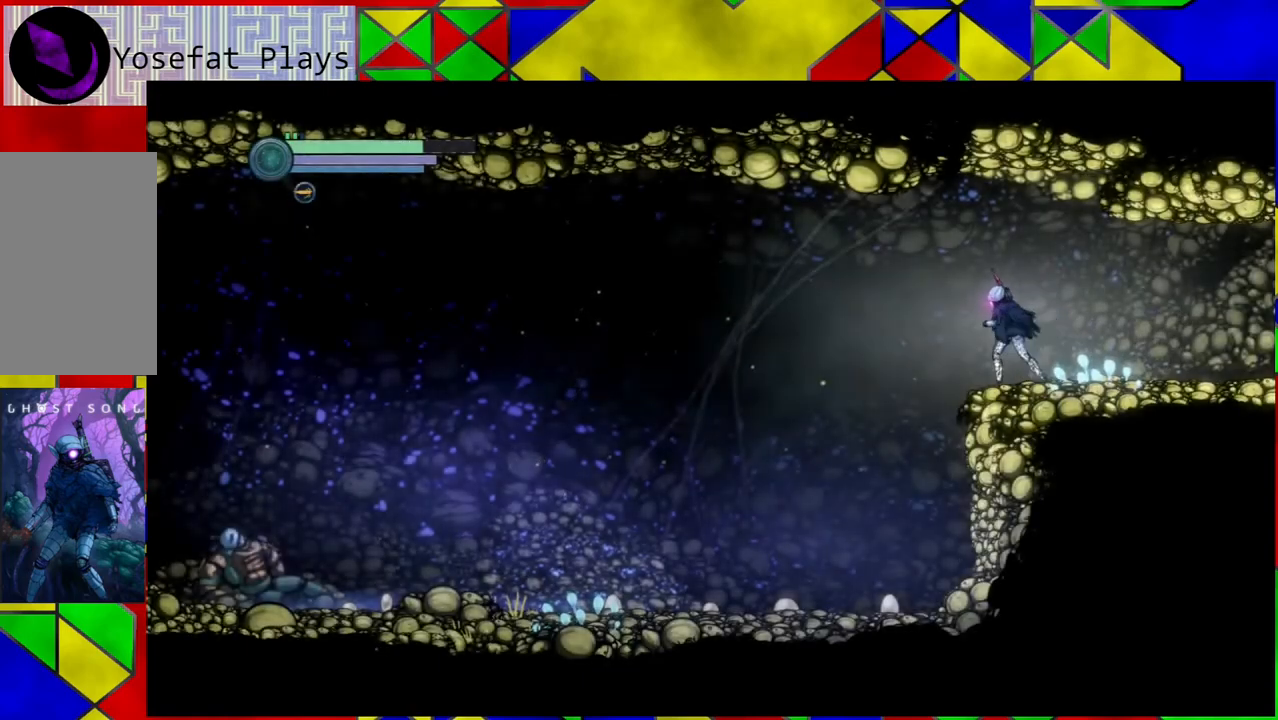
{"buttons": [], "left_stick": "left", "right_stick": "center", "events": []}
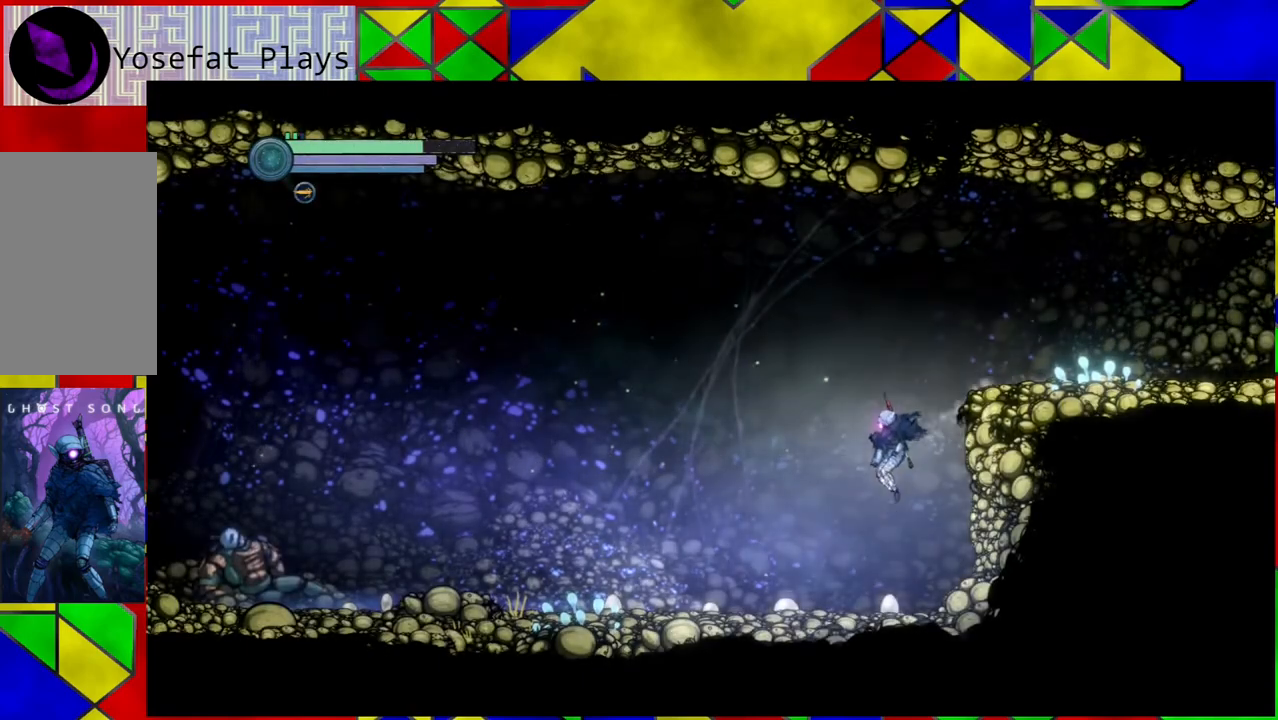
{"buttons": [], "left_stick": "left", "right_stick": "center", "events": []}
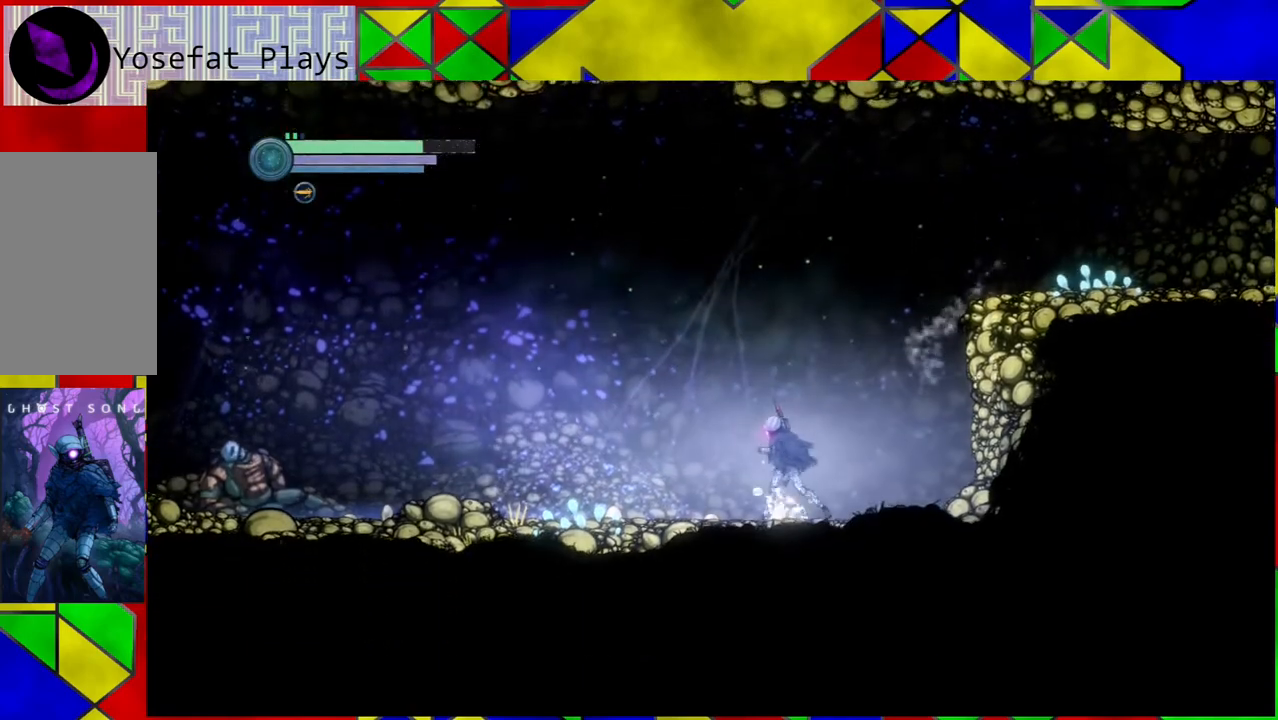
{"buttons": [], "left_stick": "left", "right_stick": "center", "events": []}
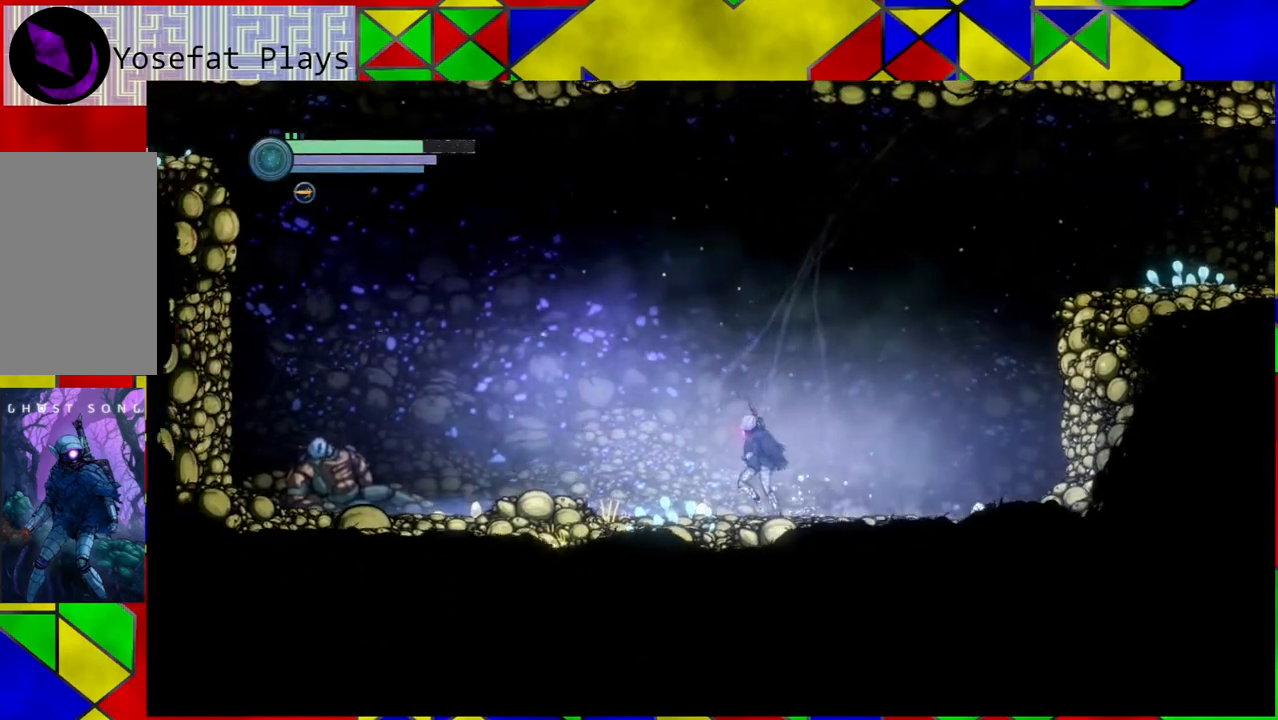
{"buttons": [], "left_stick": "left", "right_stick": "center", "events": []}
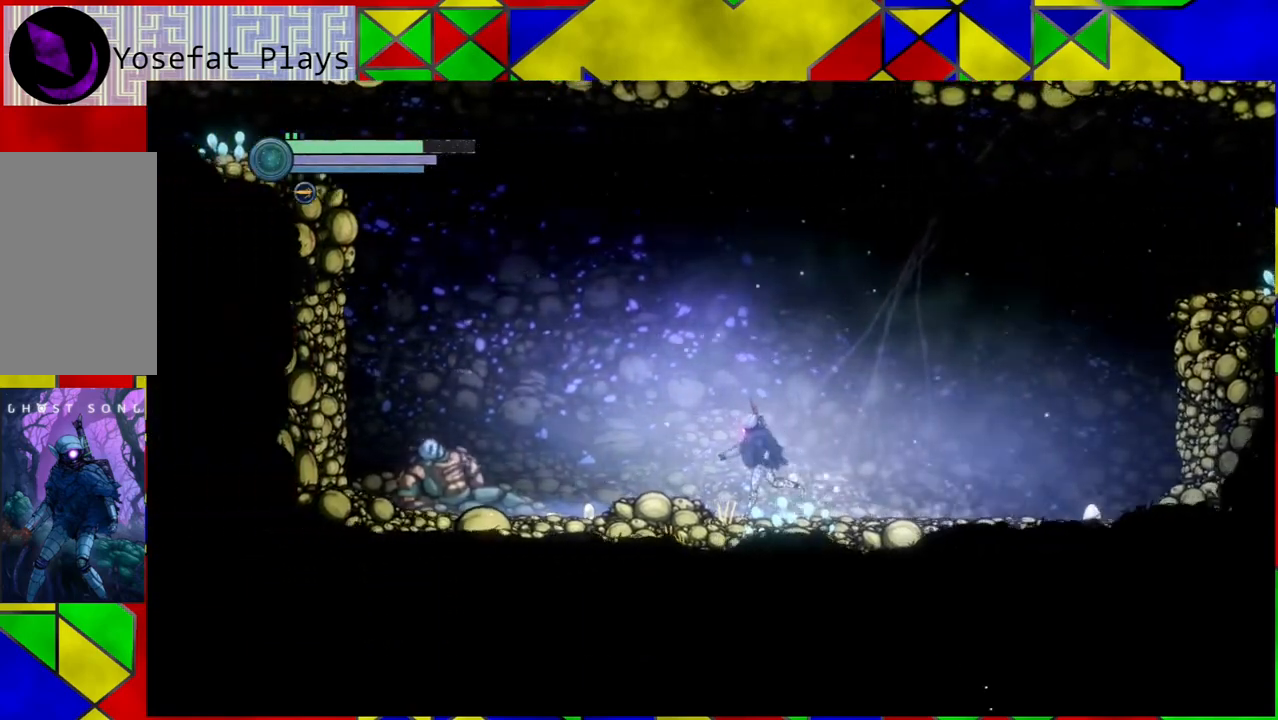
{"buttons": ["R2"], "left_stick": "left", "right_stick": "center", "events": [[400, "R2", "down"]]}
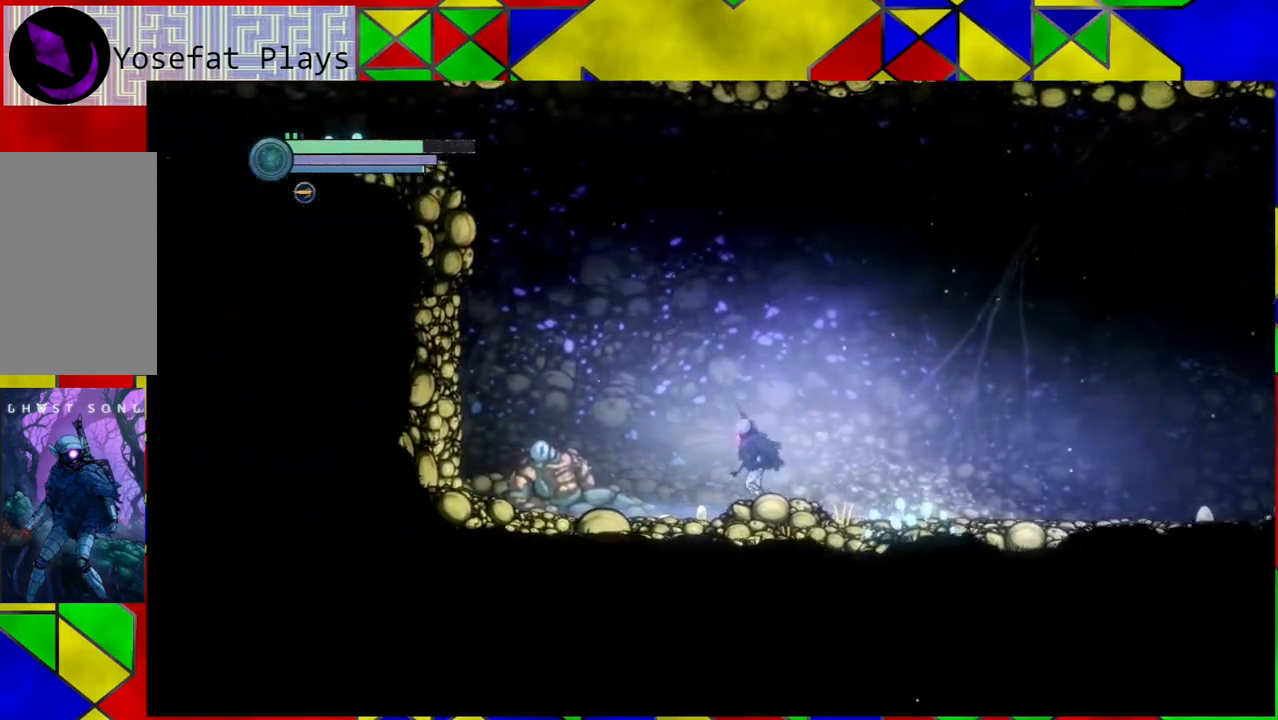
{"buttons": ["R2"], "left_stick": "left", "right_stick": "center", "events": []}
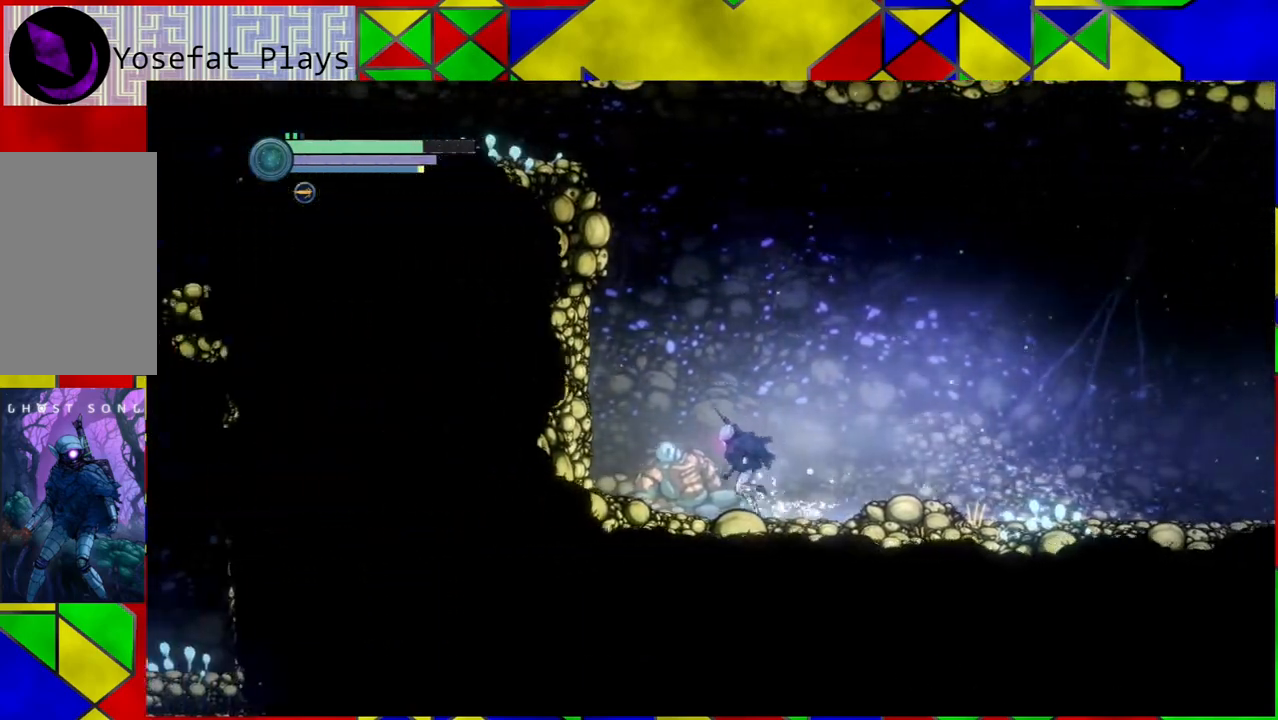
{"buttons": ["R2"], "left_stick": "left", "right_stick": "center", "events": []}
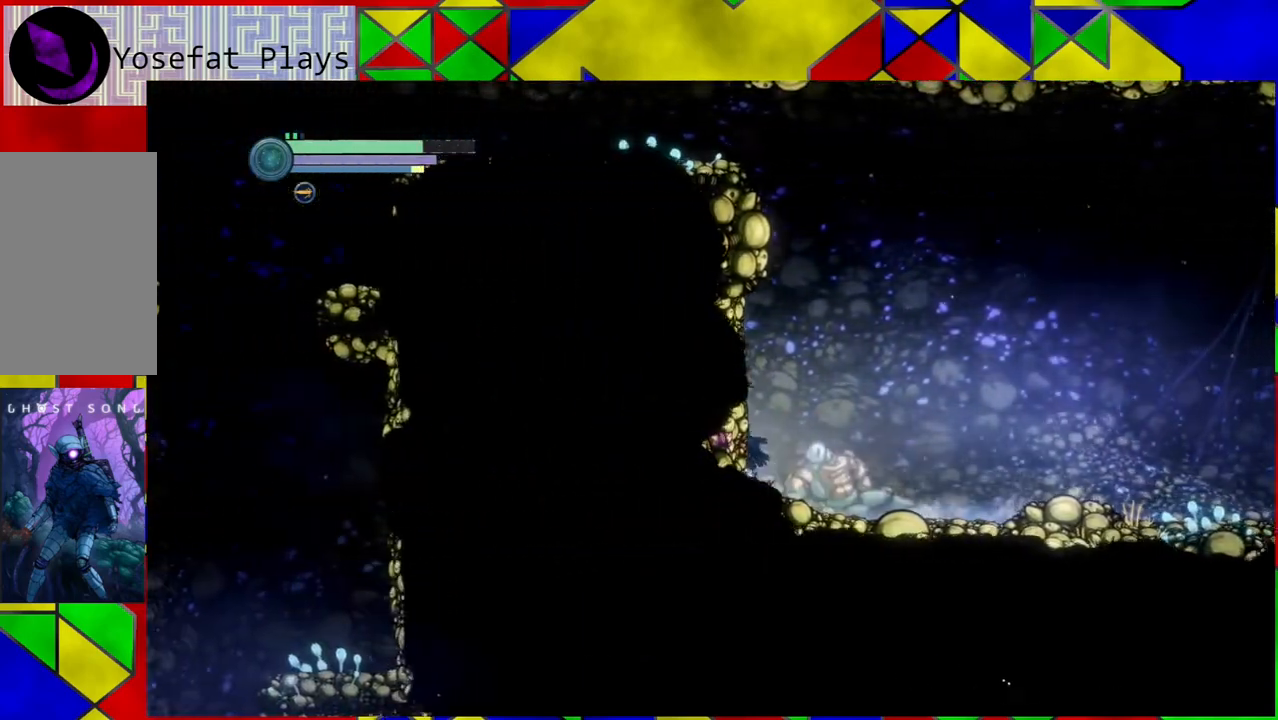
{"buttons": ["R2"], "left_stick": "right", "right_stick": "center", "events": [[33, "left_stick", "center"], [100, "left_stick", "right"]]}
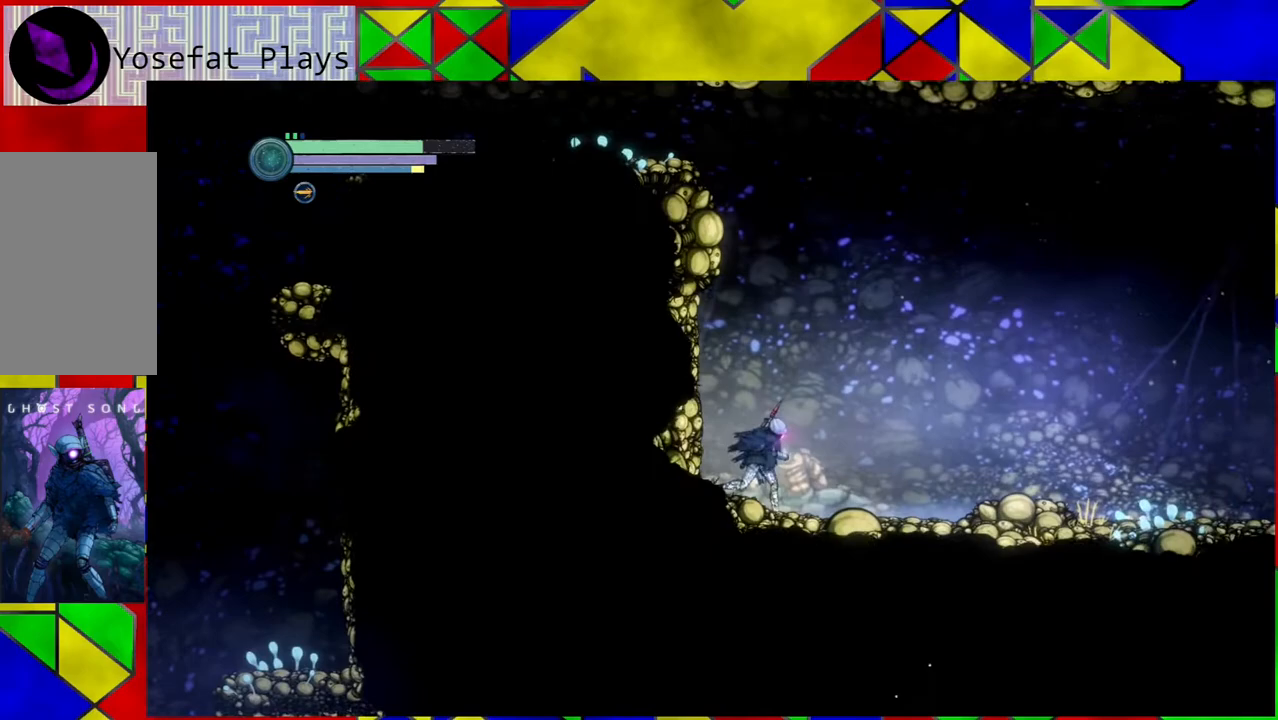
{"buttons": ["R2"], "left_stick": "right", "right_stick": "center", "events": []}
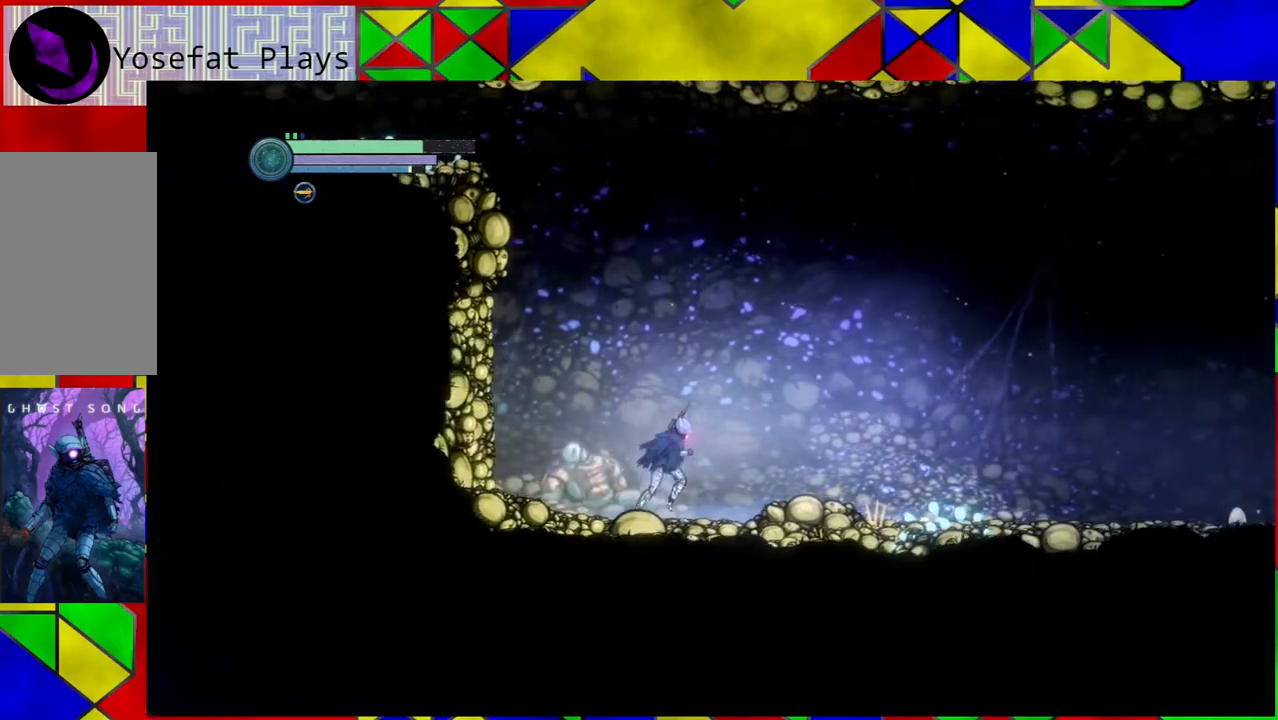
{"buttons": ["R2"], "left_stick": "right", "right_stick": "center", "events": []}
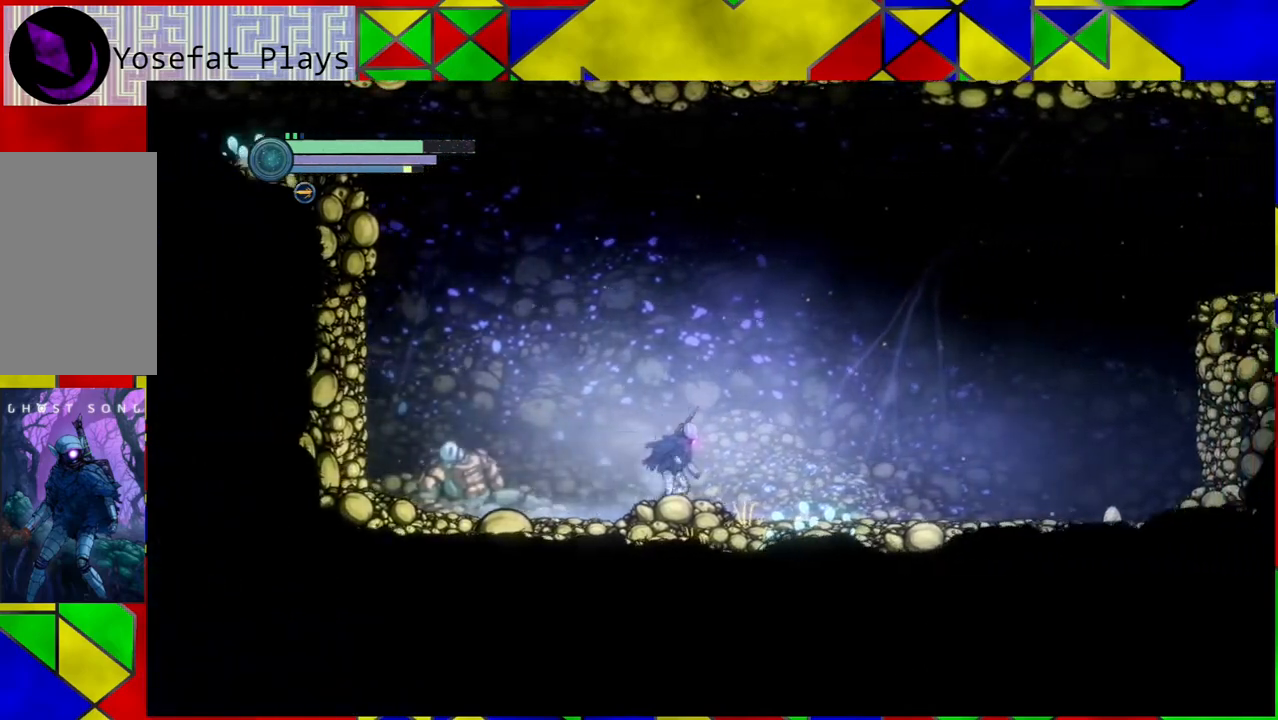
{"buttons": ["R2"], "left_stick": "right", "right_stick": "center", "events": []}
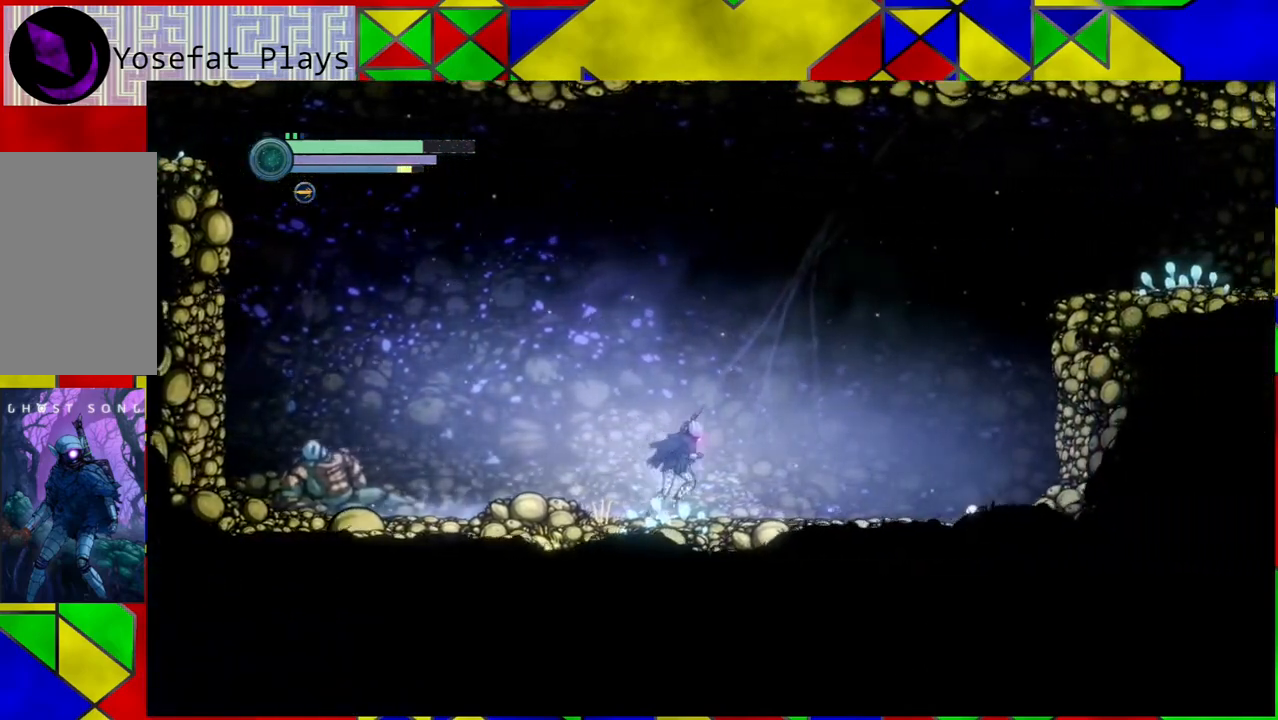
{"buttons": ["R2"], "left_stick": "right", "right_stick": "center", "events": []}
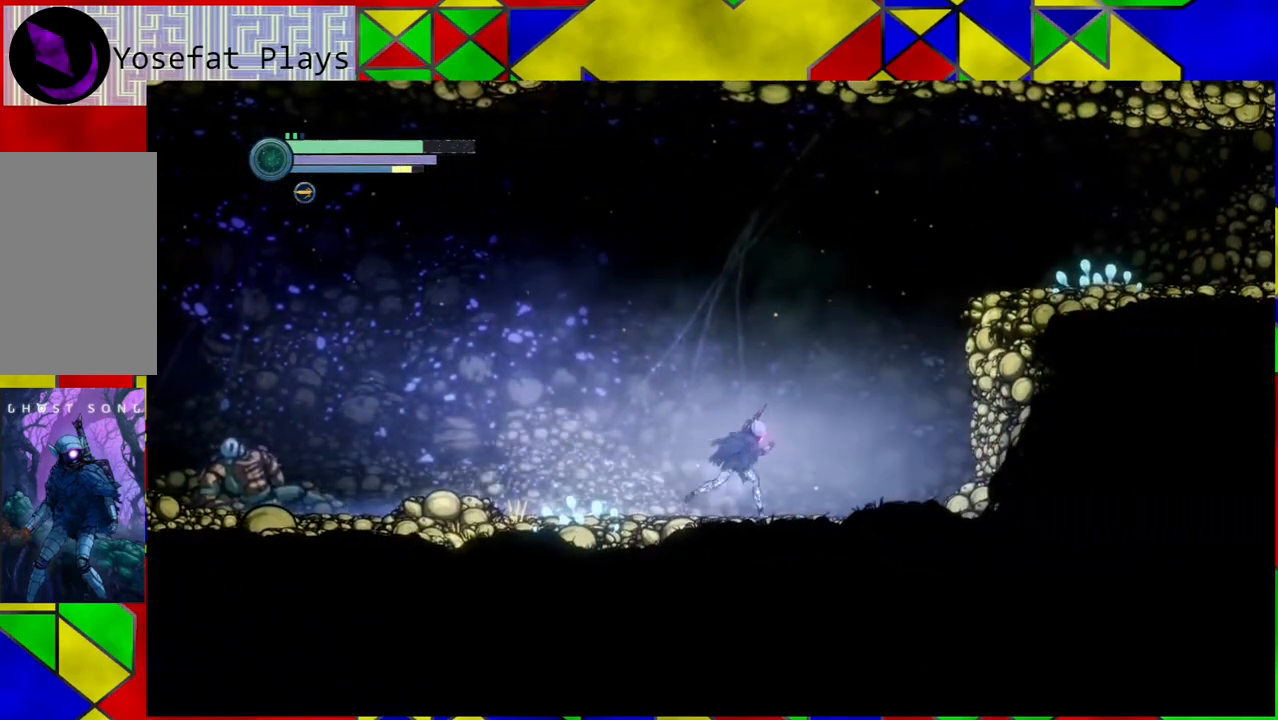
{"buttons": ["B", "R2"], "left_stick": "right", "right_stick": "center", "events": [[117, "B", "down"]]}
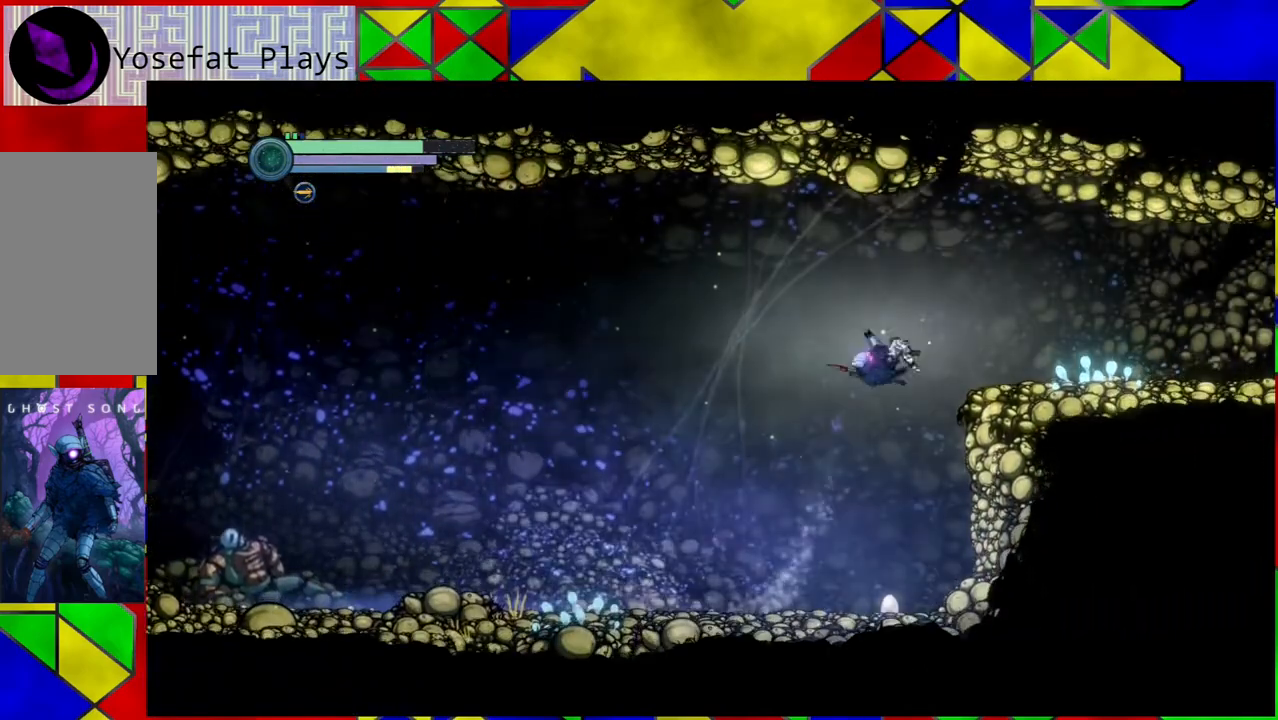
{"buttons": ["R2"], "left_stick": "center", "right_stick": "center", "events": [[433, "B", "up"], [467, "left_stick", "center"]]}
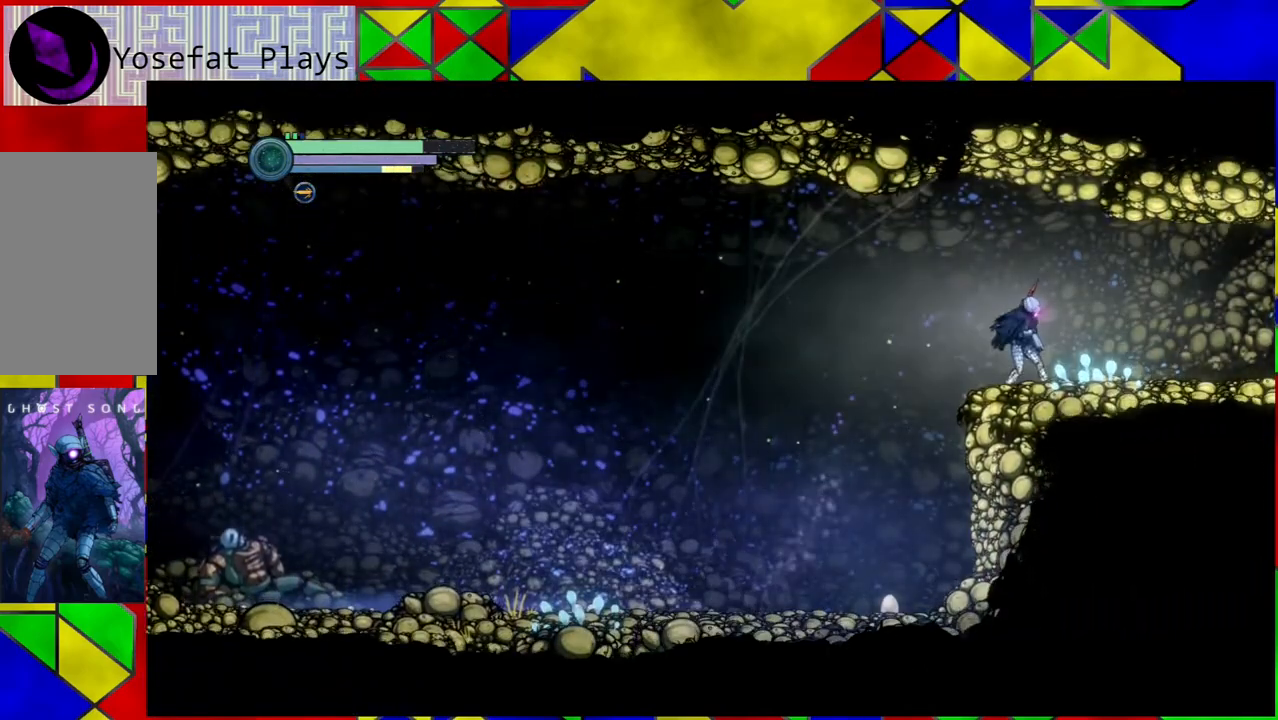
{"buttons": ["R2"], "left_stick": "left", "right_stick": "center", "events": [[83, "left_stick", "left"]]}
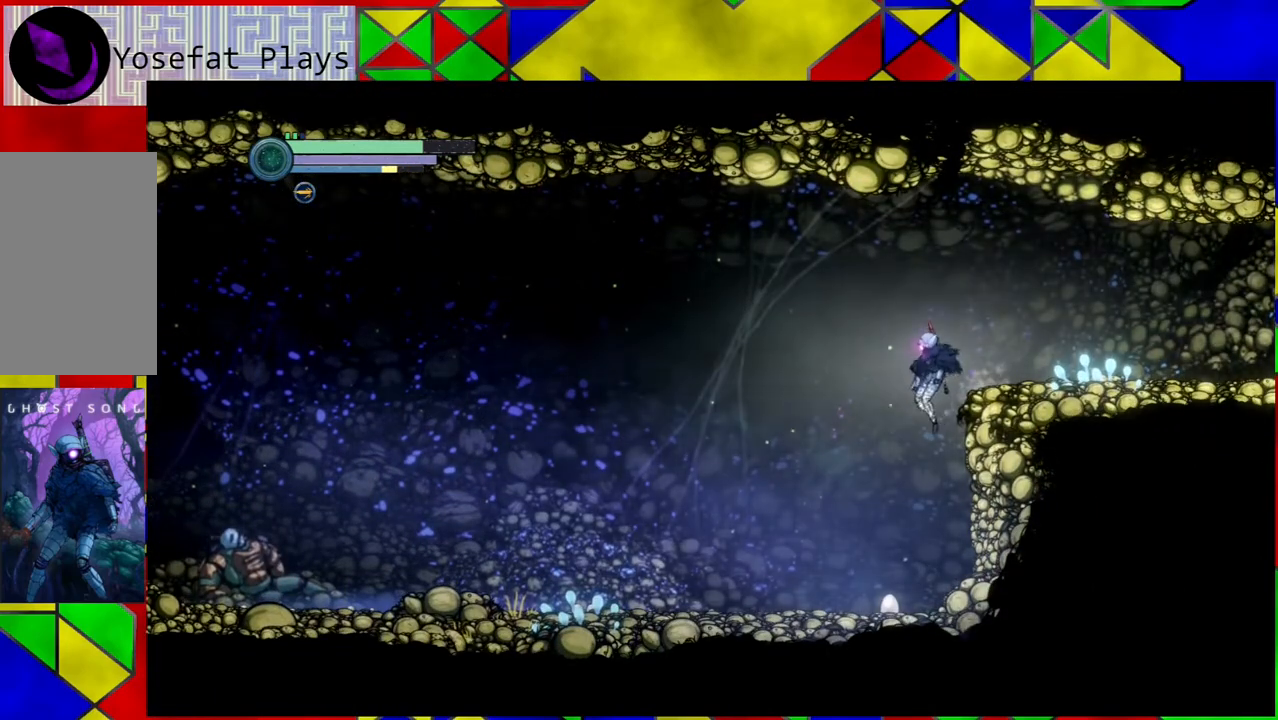
{"buttons": ["R2"], "left_stick": "left", "right_stick": "center", "events": []}
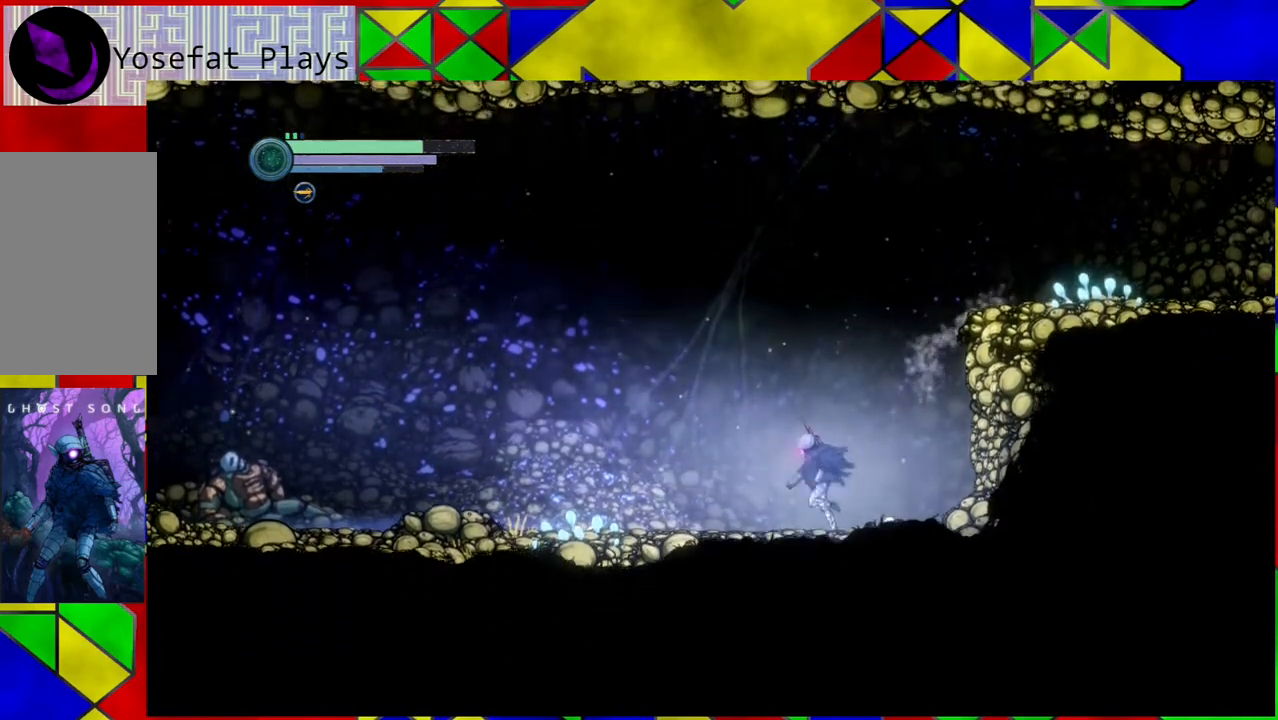
{"buttons": ["R2"], "left_stick": "left", "right_stick": "center", "events": []}
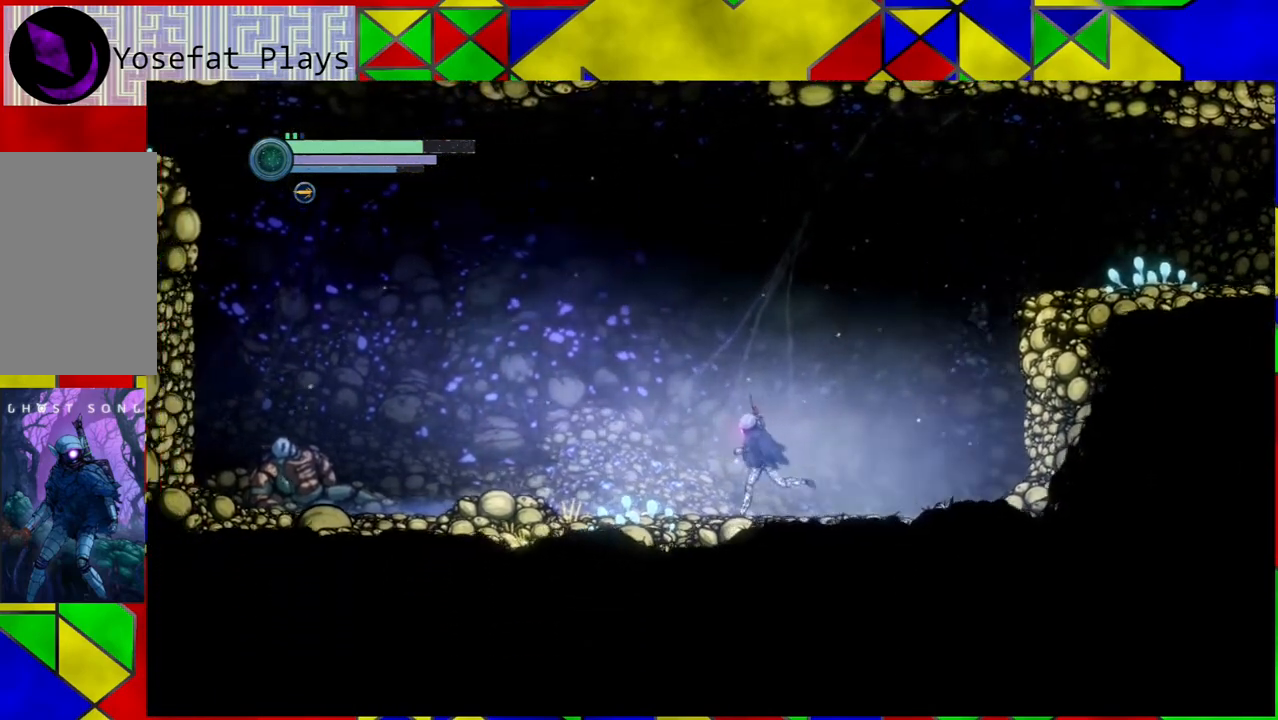
{"buttons": ["R2"], "left_stick": "left", "right_stick": "center", "events": []}
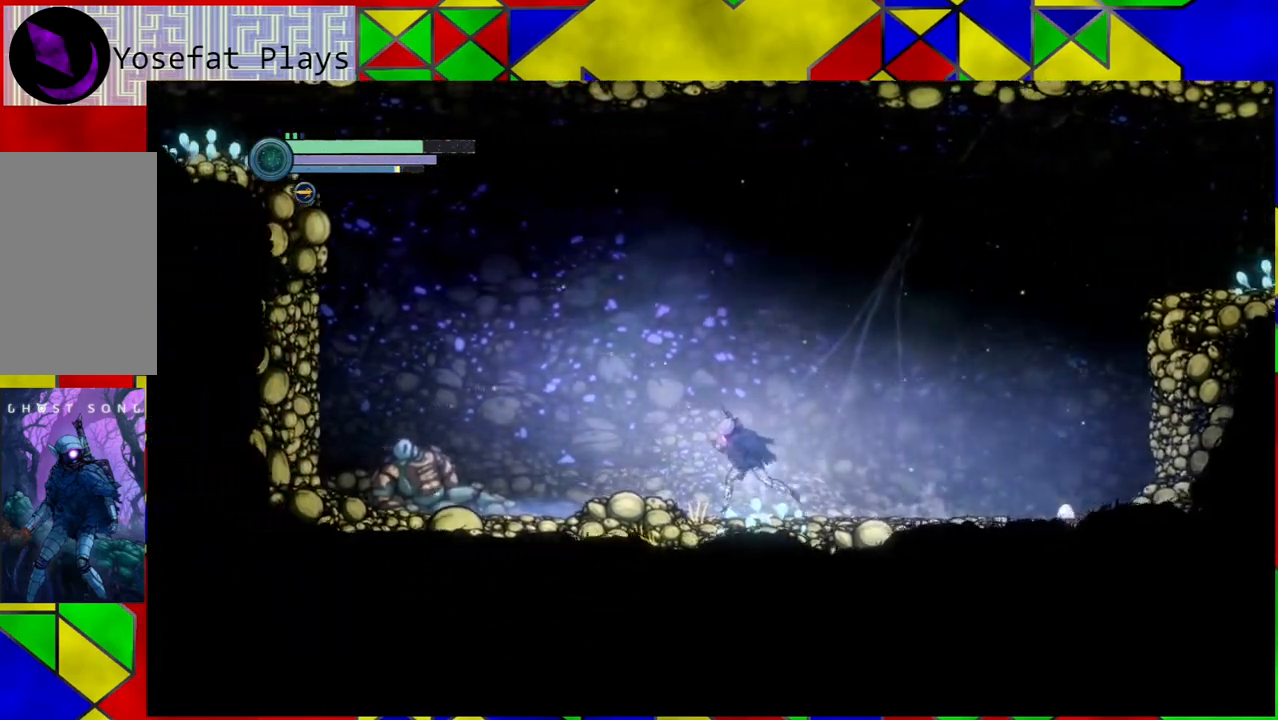
{"buttons": ["R2"], "left_stick": "left", "right_stick": "center", "events": []}
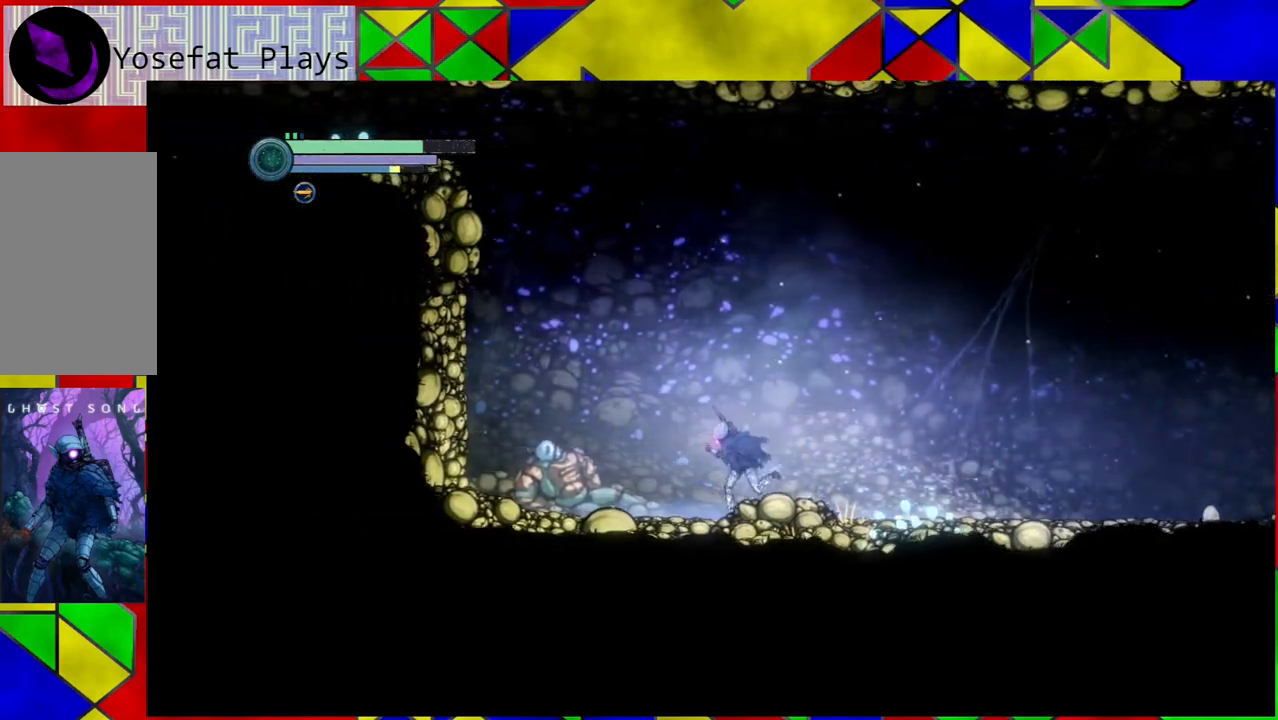
{"buttons": ["B", "R2"], "left_stick": "left", "right_stick": "center", "events": [[200, "B", "down"]]}